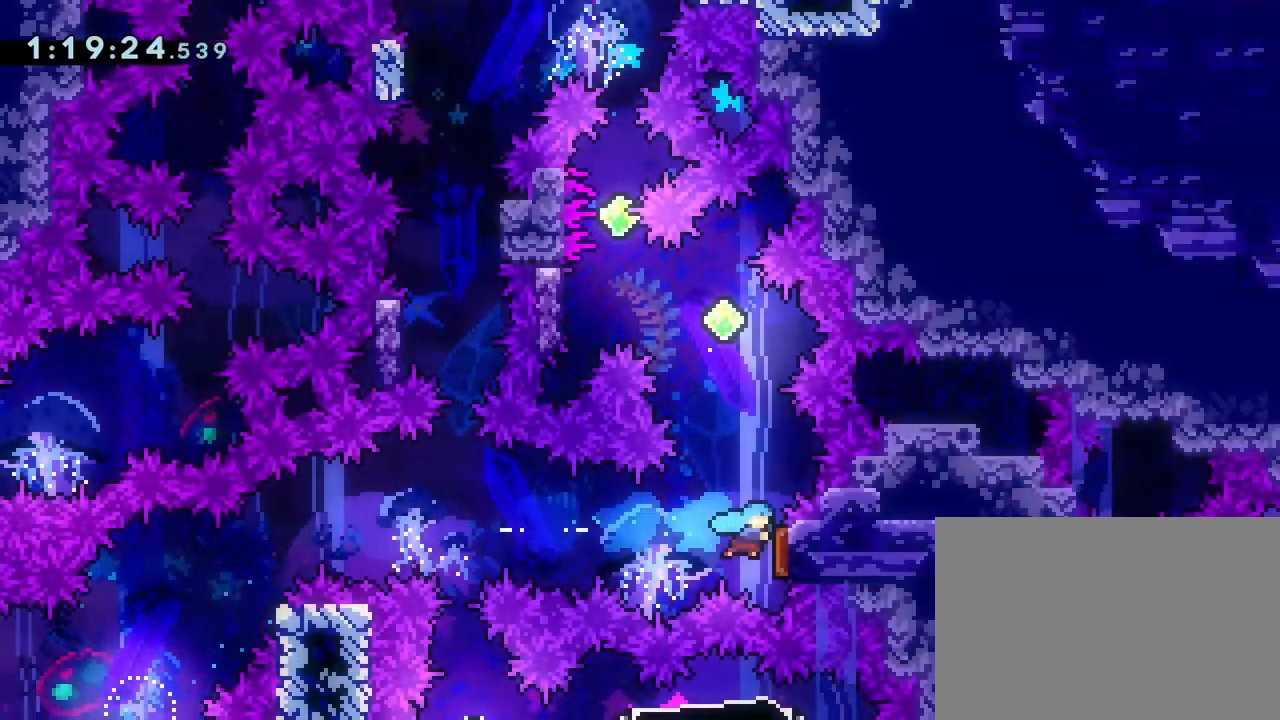
Gameplay with a controller (PlayStation layout); each line is a JSON object with the inputs held at the frame after it. "events" lists button and stick changes between this image and that frame as [ms after this image, input, new state], when the widget could be followed in between. Not read: L3 R3 right_stick.
{"buttons": ["DPAD_LEFT"], "left_stick": "center", "events": [[133, "SQUARE", "up"], [167, "DPAD_UP", "up"], [500, "DPAD_LEFT", "down"]]}
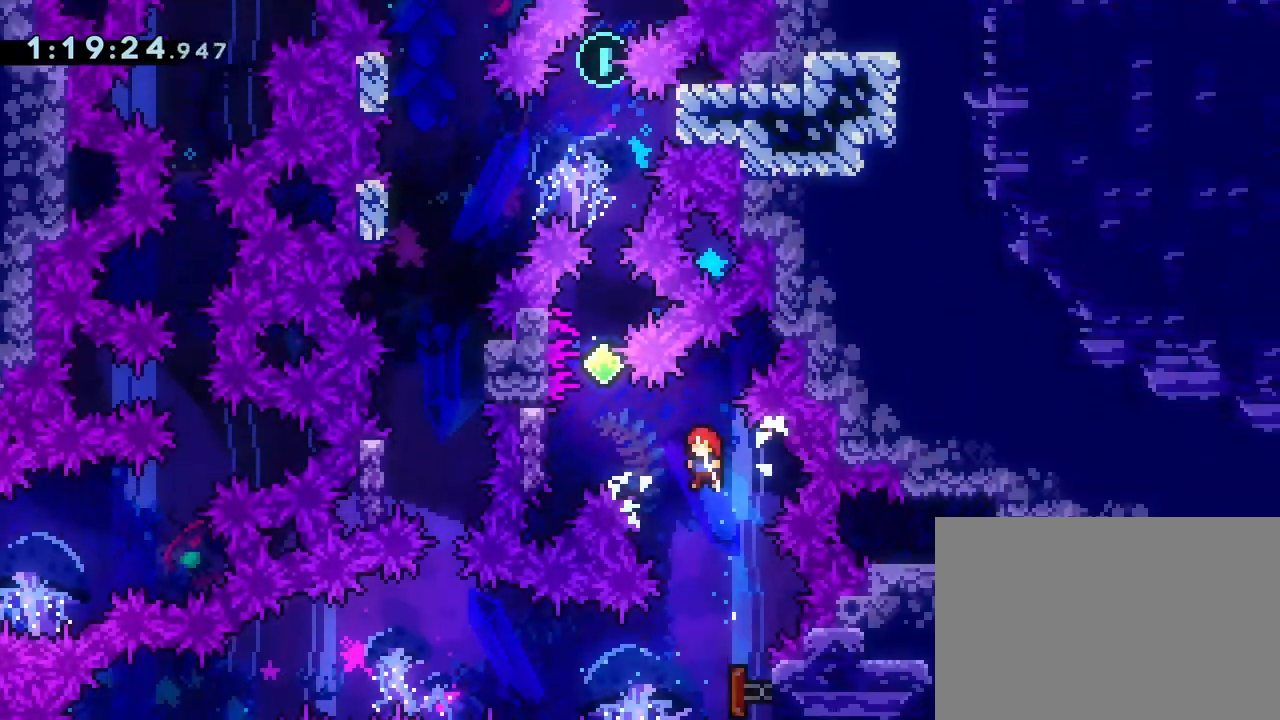
{"buttons": [], "left_stick": "center", "events": [[33, "SQUARE", "down"], [167, "DPAD_LEFT", "up"], [167, "SQUARE", "up"]]}
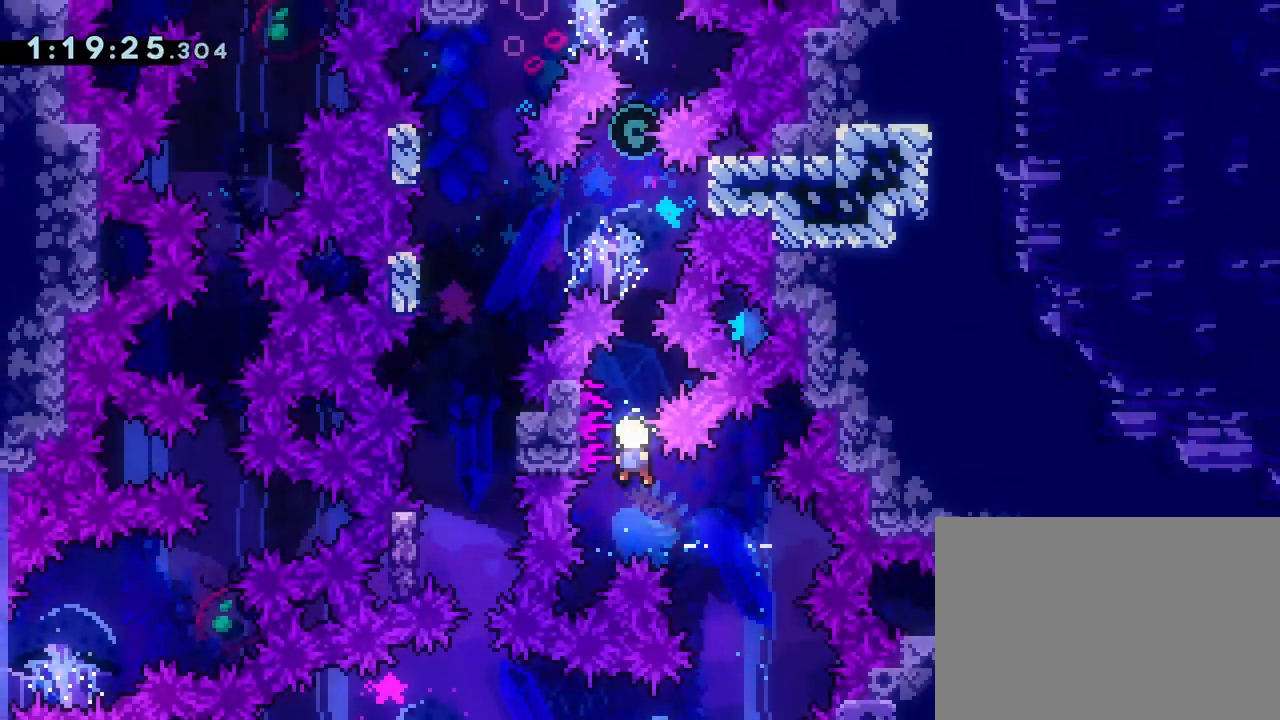
{"buttons": ["DPAD_LEFT"], "left_stick": "center", "events": [[83, "DPAD_UP", "down"], [150, "SQUARE", "down"], [267, "SQUARE", "up"], [300, "DPAD_LEFT", "down"], [317, "DPAD_UP", "up"]]}
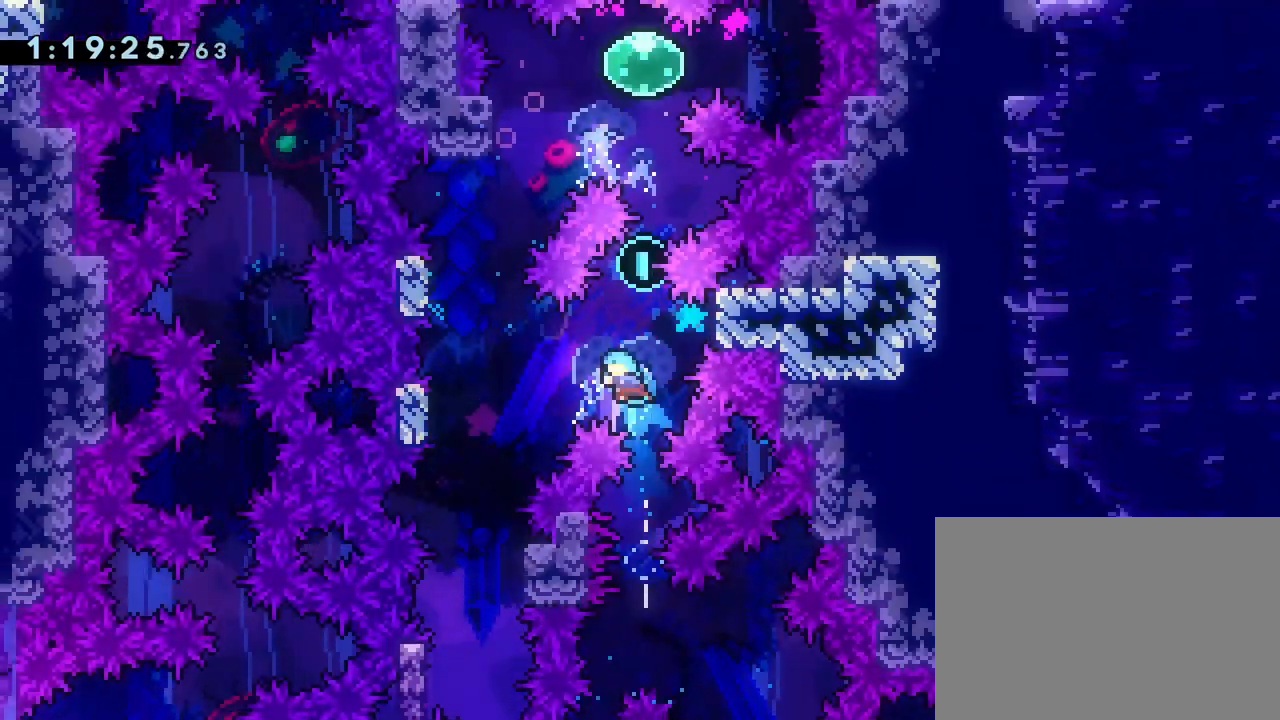
{"buttons": [], "left_stick": "center", "events": [[367, "DPAD_LEFT", "up"]]}
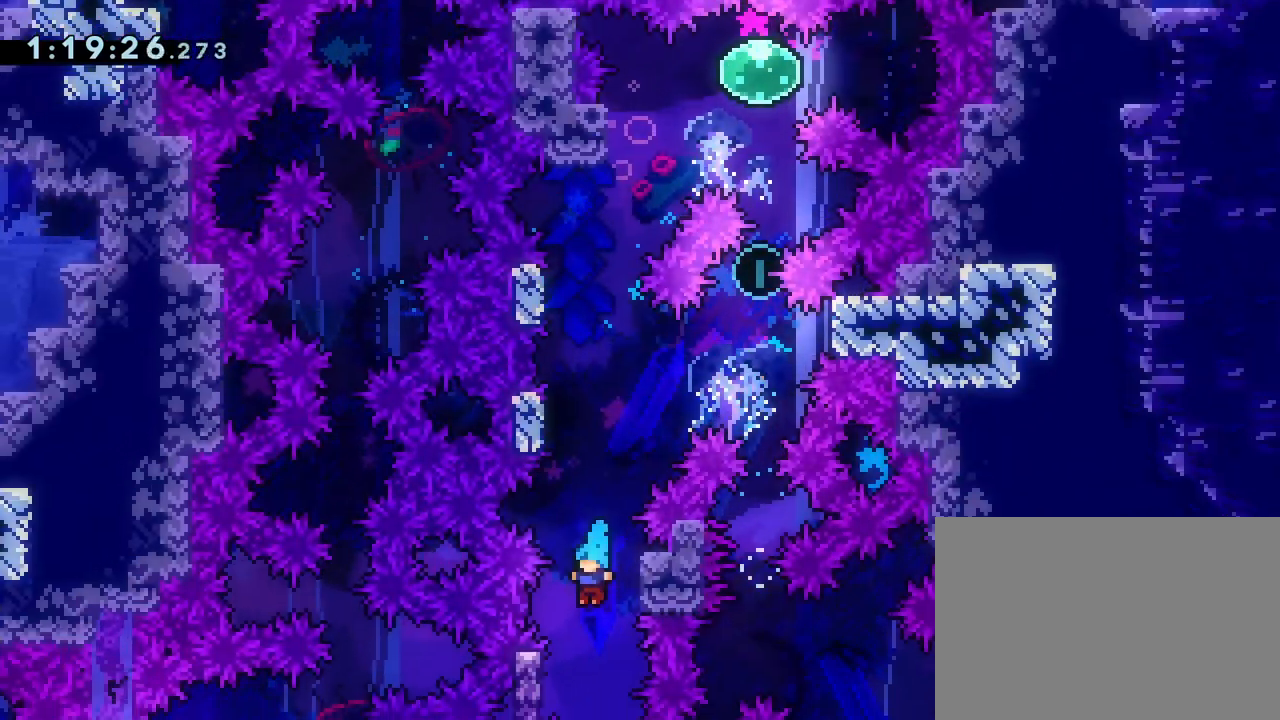
{"buttons": ["R1", "R2"], "left_stick": "center", "events": [[17, "DPAD_LEFT", "down"], [33, "R1", "down"], [283, "DPAD_UP", "down"], [317, "R2", "down"], [333, "DPAD_LEFT", "up"], [433, "DPAD_UP", "up"]]}
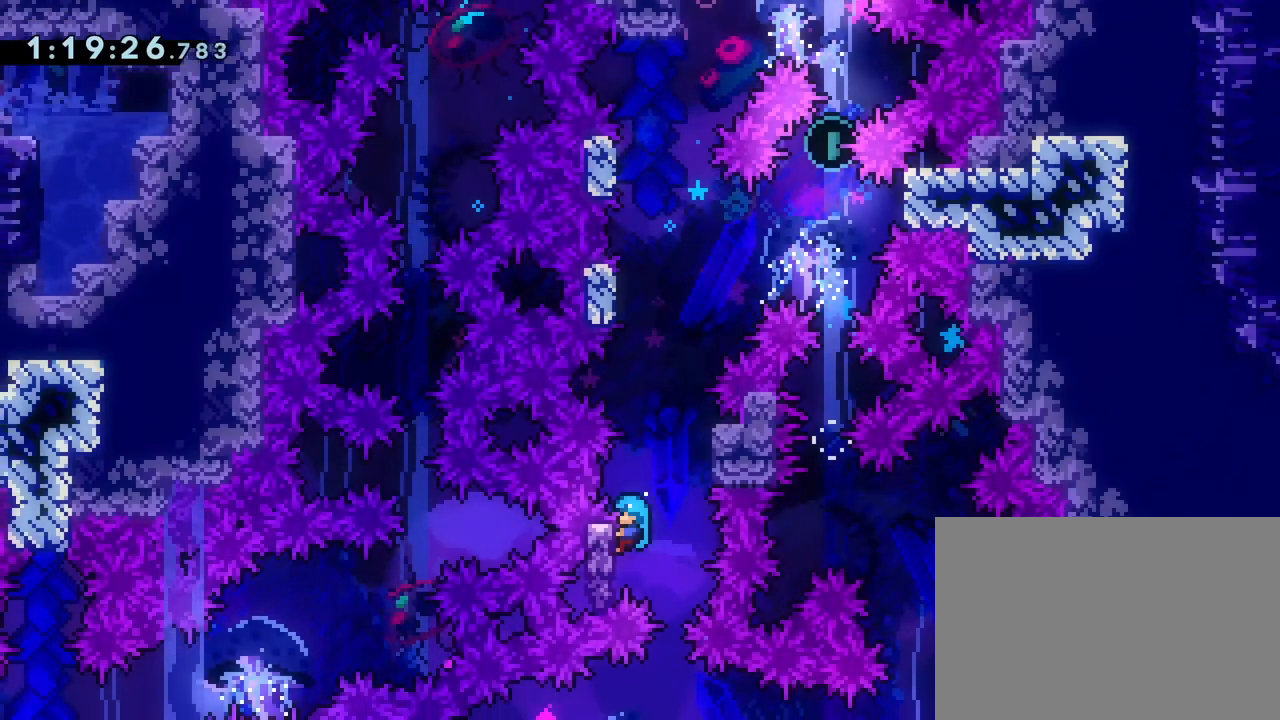
{"buttons": ["R1", "DPAD_UP"], "left_stick": "center", "events": [[83, "DPAD_RIGHT", "down"], [100, "CROSS", "down"], [250, "DPAD_RIGHT", "up"], [250, "R2", "up"], [333, "CROSS", "up"], [400, "DPAD_UP", "down"], [450, "R2", "down"], [500, "R2", "up"]]}
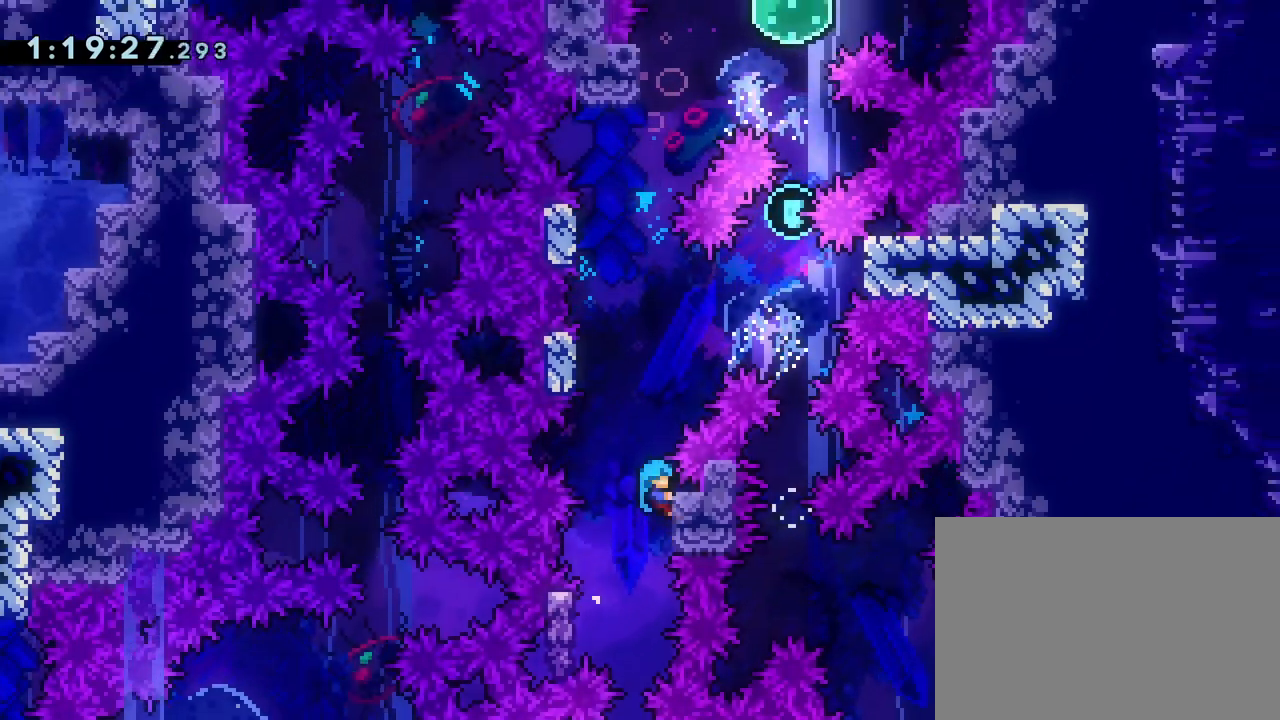
{"buttons": ["CROSS"], "left_stick": "center", "events": [[133, "DPAD_UP", "up"], [233, "R1", "up"], [300, "CROSS", "down"]]}
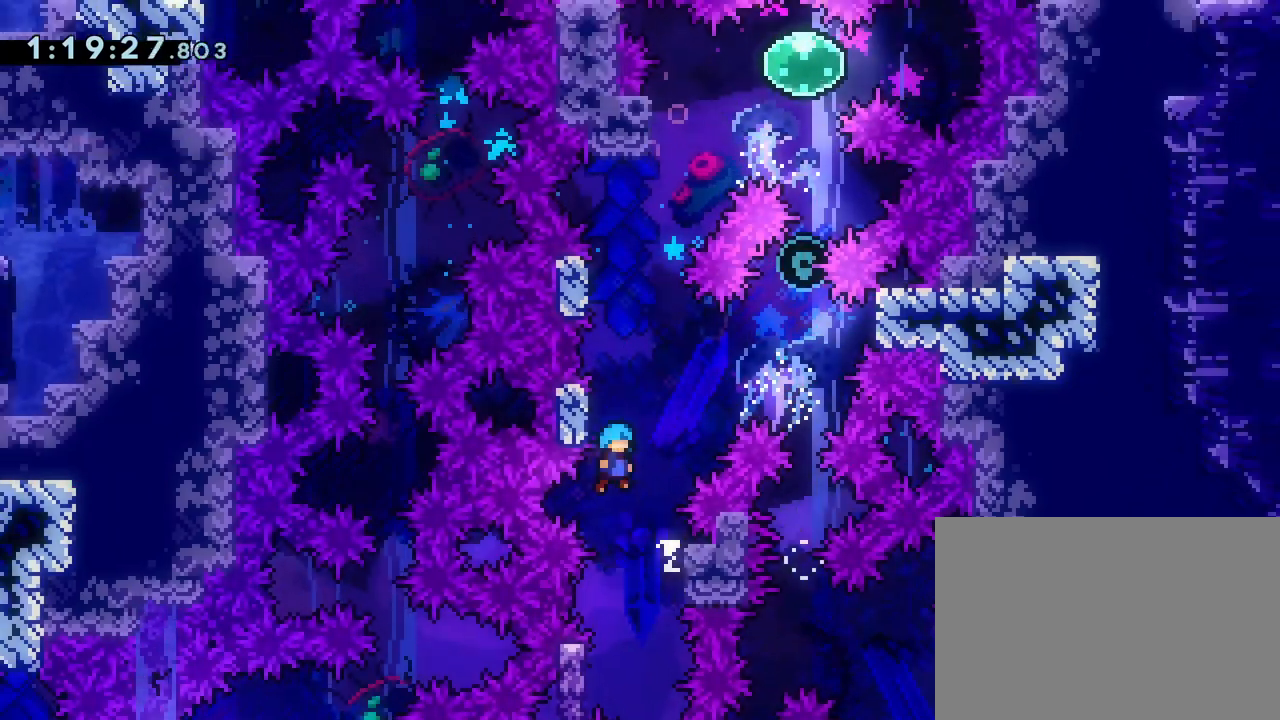
{"buttons": ["CROSS", "DPAD_LEFT"], "left_stick": "center", "events": [[17, "DPAD_LEFT", "down"], [83, "CROSS", "up"], [117, "DPAD_LEFT", "up"], [167, "CROSS", "down"], [467, "DPAD_LEFT", "down"]]}
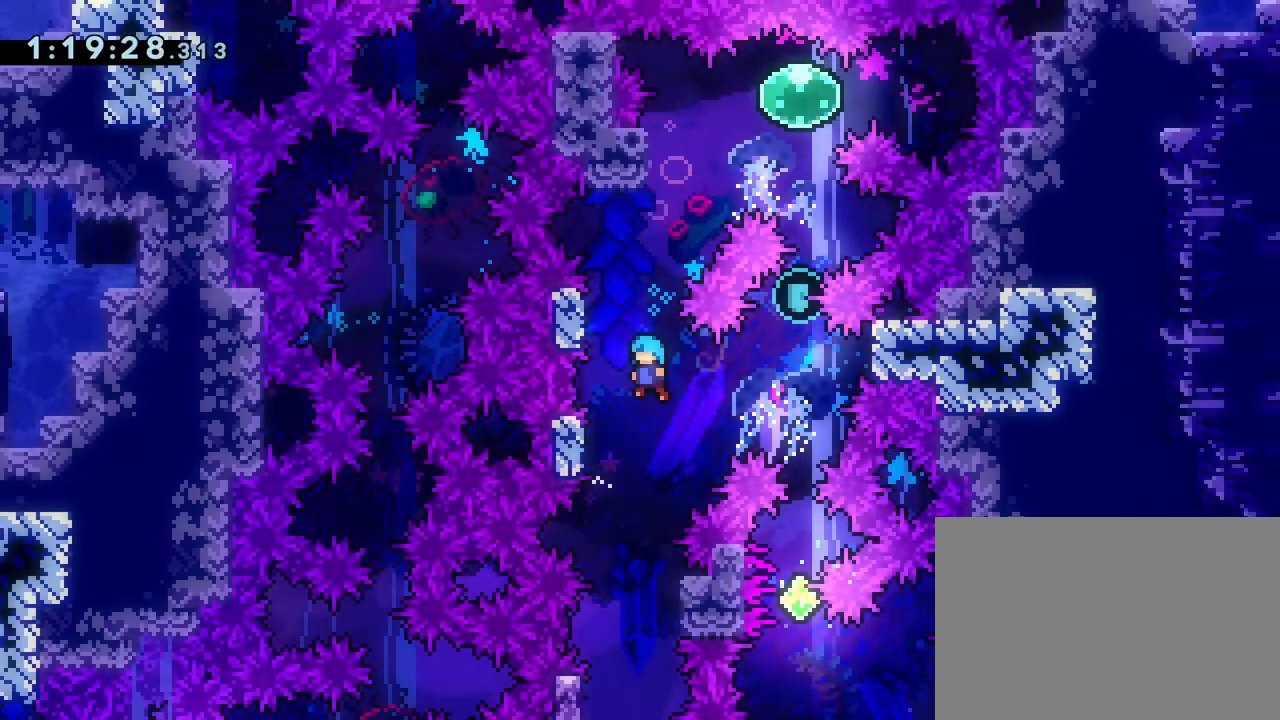
{"buttons": ["CROSS", "DPAD_LEFT"], "left_stick": "center", "events": [[33, "CROSS", "up"], [133, "DPAD_LEFT", "up"], [183, "CROSS", "down"], [333, "DPAD_LEFT", "down"]]}
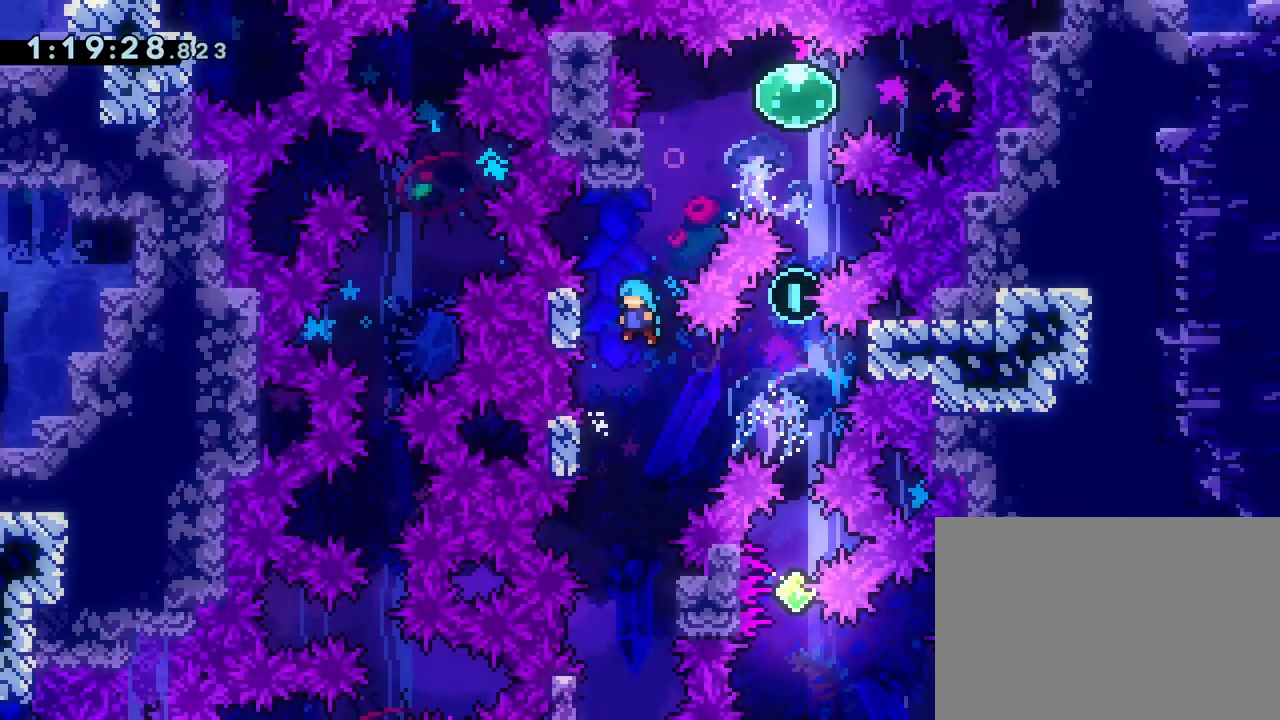
{"buttons": ["CROSS", "DPAD_LEFT"], "left_stick": "center", "events": [[50, "CROSS", "up"], [83, "DPAD_LEFT", "up"], [133, "CROSS", "down"], [467, "DPAD_LEFT", "down"]]}
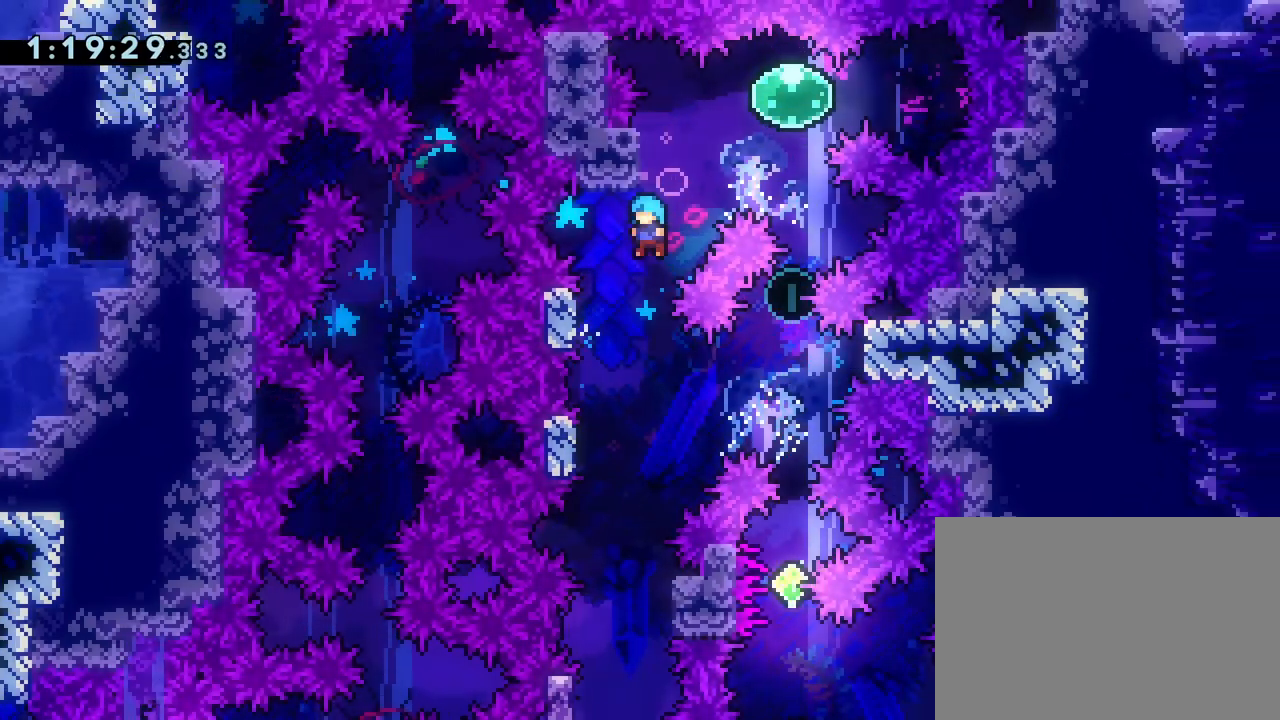
{"buttons": ["CROSS", "R1", "R2", "DPAD_LEFT"], "left_stick": "center", "events": [[33, "CROSS", "up"], [150, "DPAD_LEFT", "up"], [183, "CROSS", "down"], [467, "DPAD_LEFT", "down"], [483, "R1", "down"], [483, "R2", "down"]]}
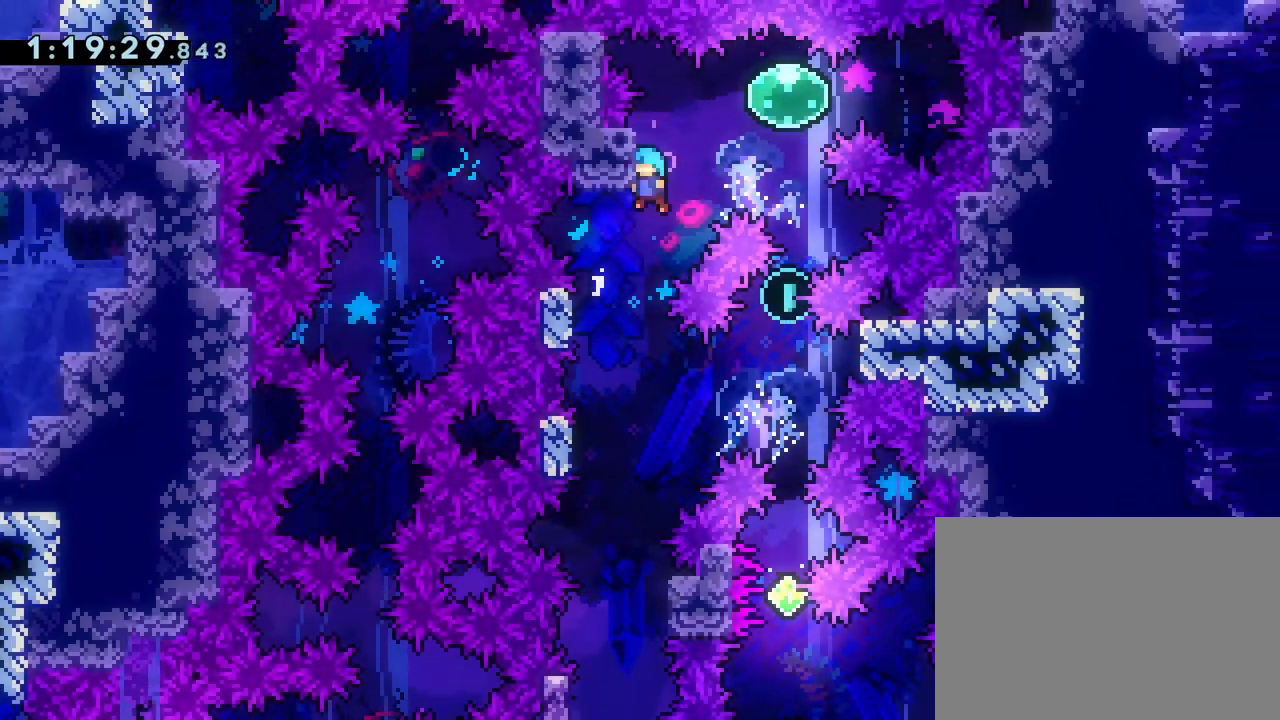
{"buttons": [], "left_stick": "center", "events": [[117, "CROSS", "up"], [117, "DPAD_LEFT", "up"], [217, "DPAD_RIGHT", "down"], [217, "R2", "up"], [250, "CROSS", "down"], [333, "R2", "down"], [433, "DPAD_RIGHT", "up"], [483, "CROSS", "up"], [483, "R2", "up"], [500, "R1", "up"]]}
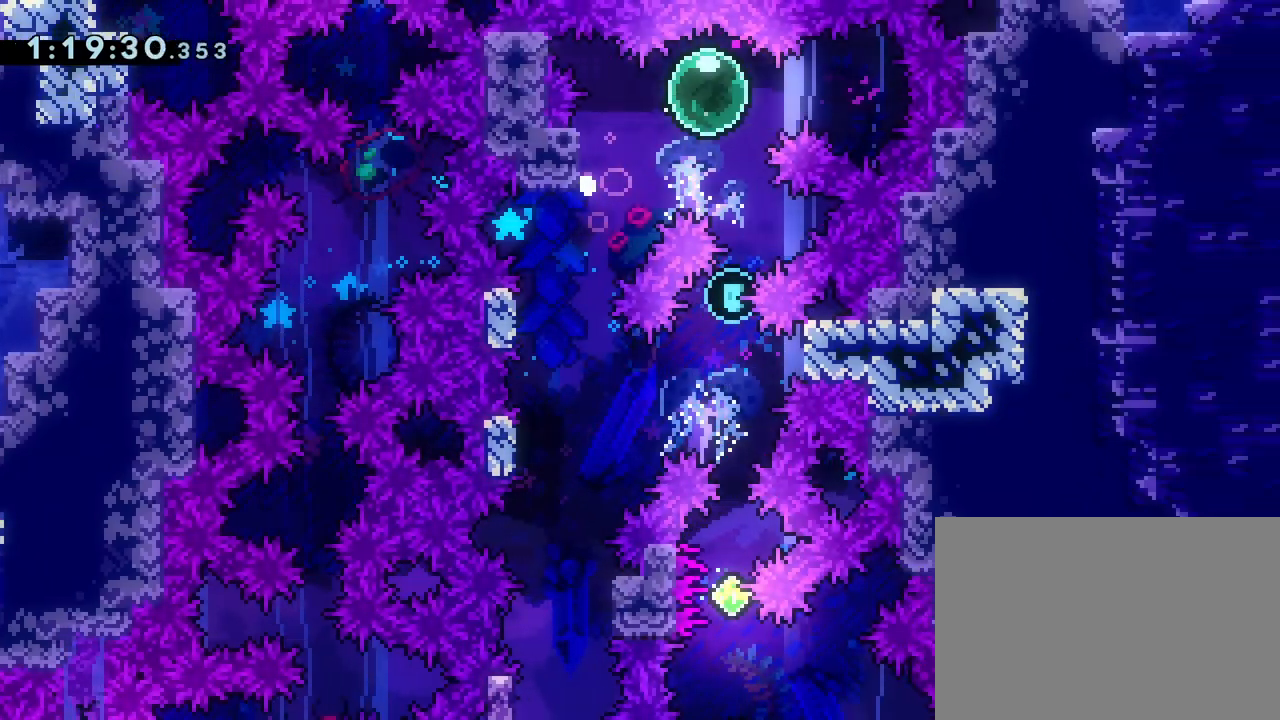
{"buttons": [], "left_stick": "center", "events": [[17, "DPAD_DOWN", "down"], [50, "SQUARE", "down"], [183, "SQUARE", "up"], [200, "DPAD_DOWN", "up"]]}
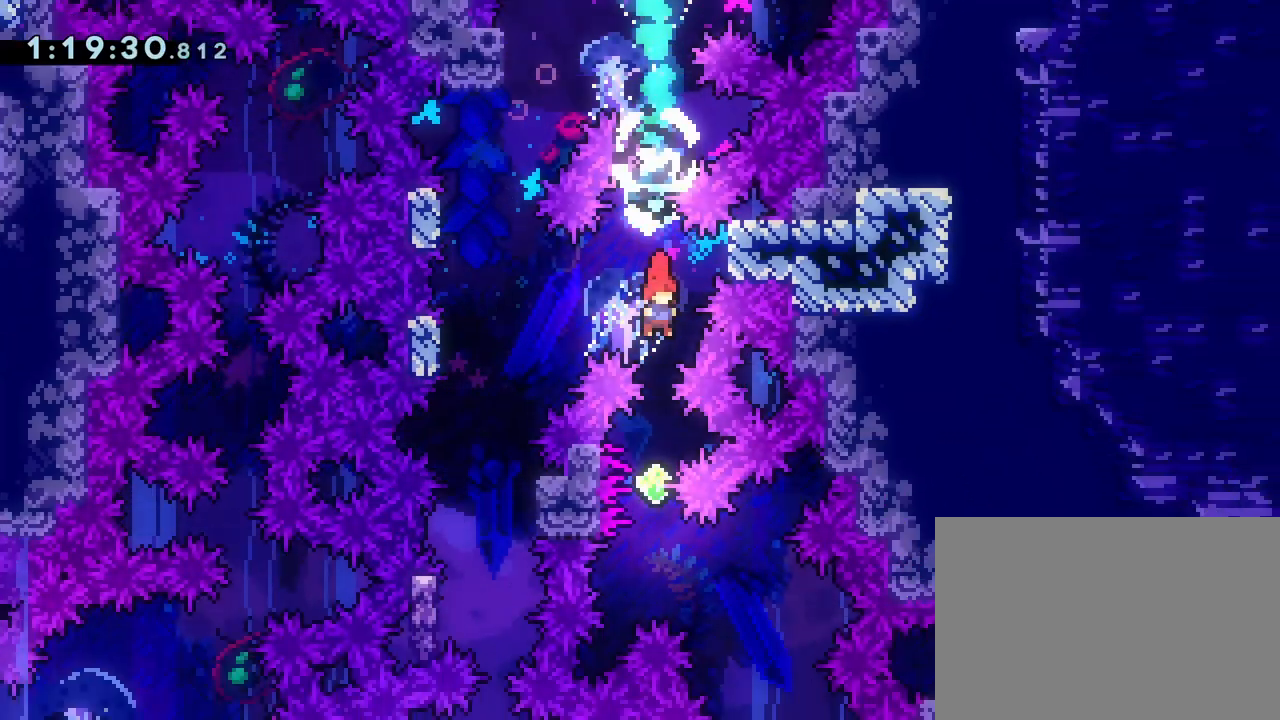
{"buttons": ["DPAD_LEFT"], "left_stick": "center", "events": [[233, "DPAD_UP", "down"], [267, "SQUARE", "down"], [367, "DPAD_UP", "up"], [383, "DPAD_LEFT", "down"], [400, "SQUARE", "up"]]}
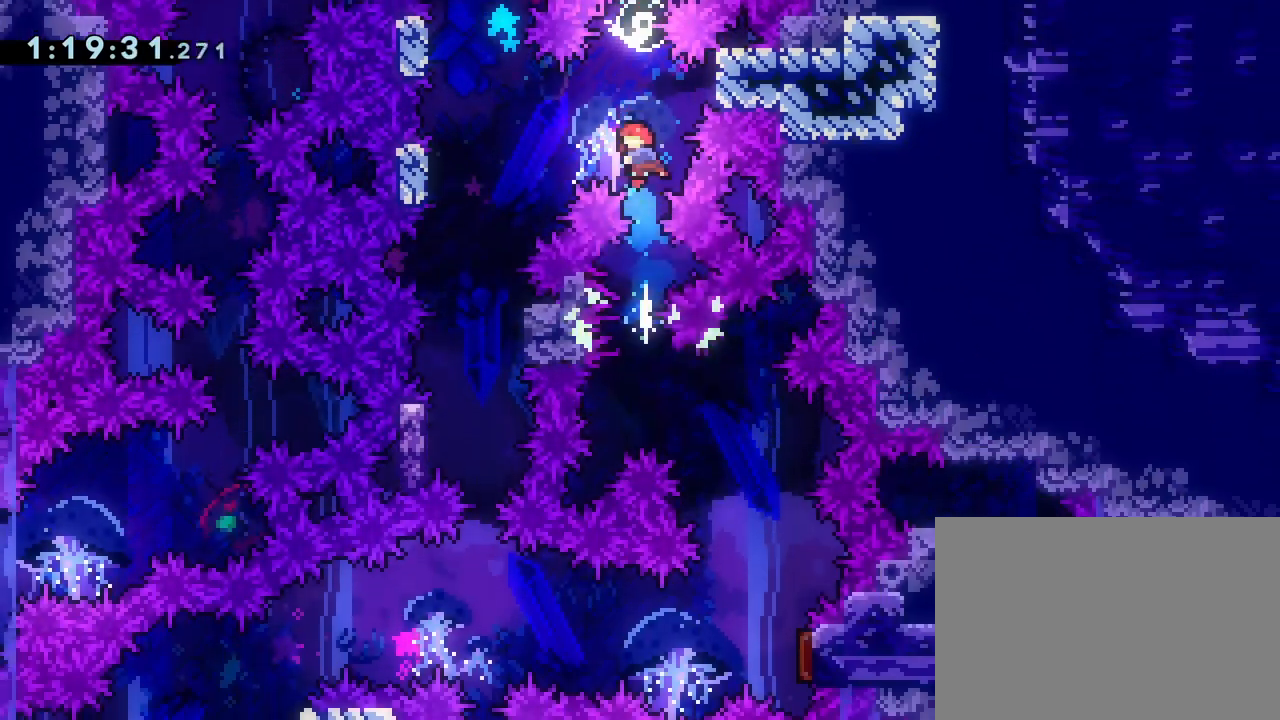
{"buttons": [], "left_stick": "center", "events": [[450, "DPAD_LEFT", "up"]]}
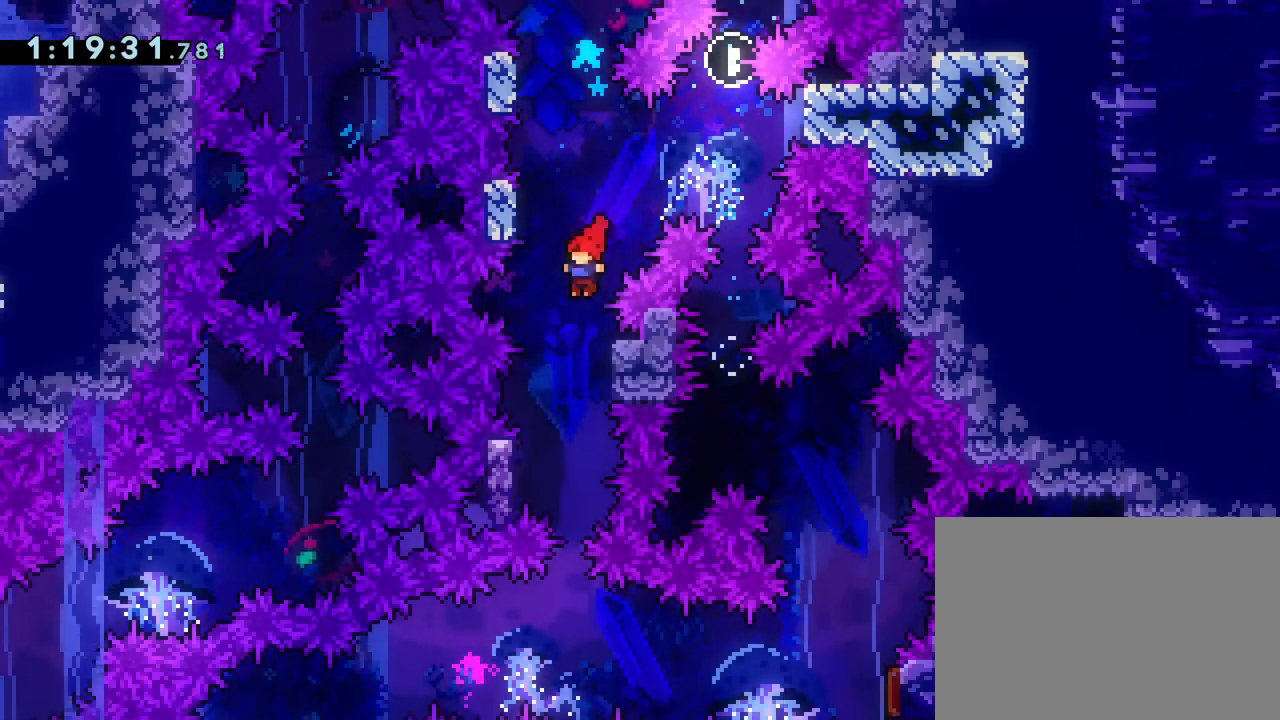
{"buttons": [], "left_stick": "center", "events": [[267, "DPAD_LEFT", "down"], [300, "SQUARE", "down"], [417, "SQUARE", "up"], [433, "DPAD_LEFT", "up"]]}
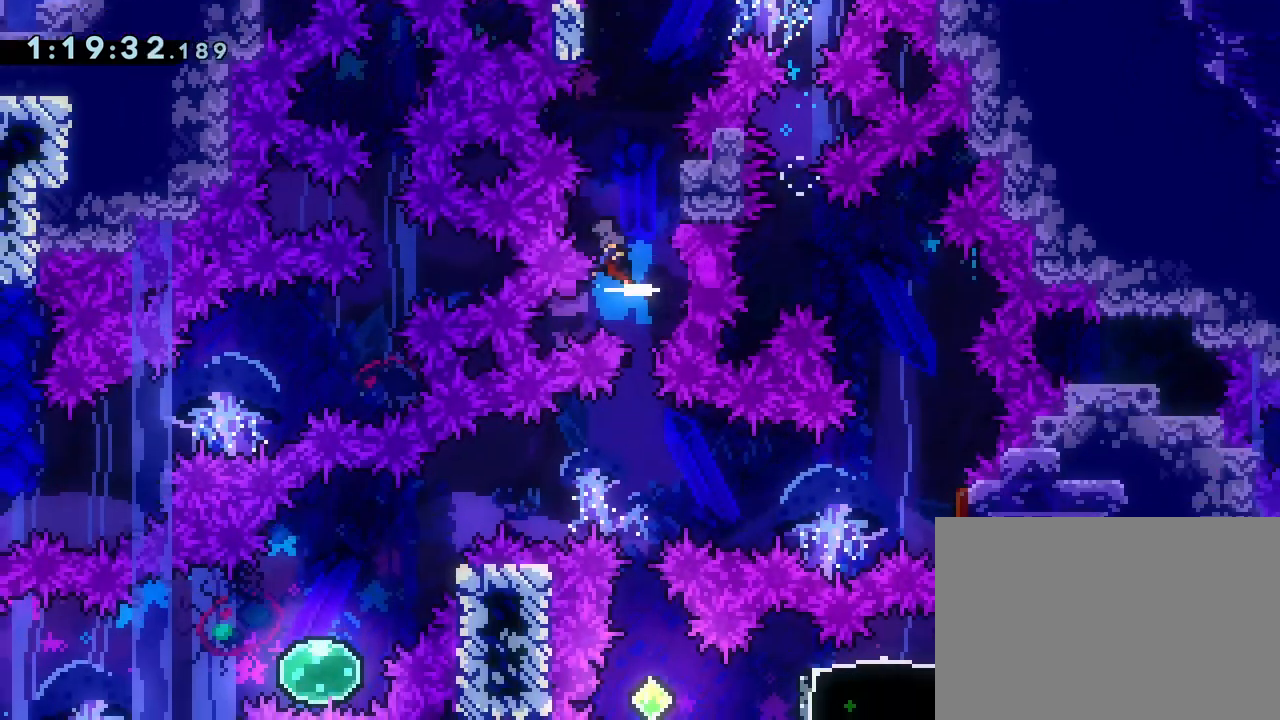
{"buttons": [], "left_stick": "center", "events": []}
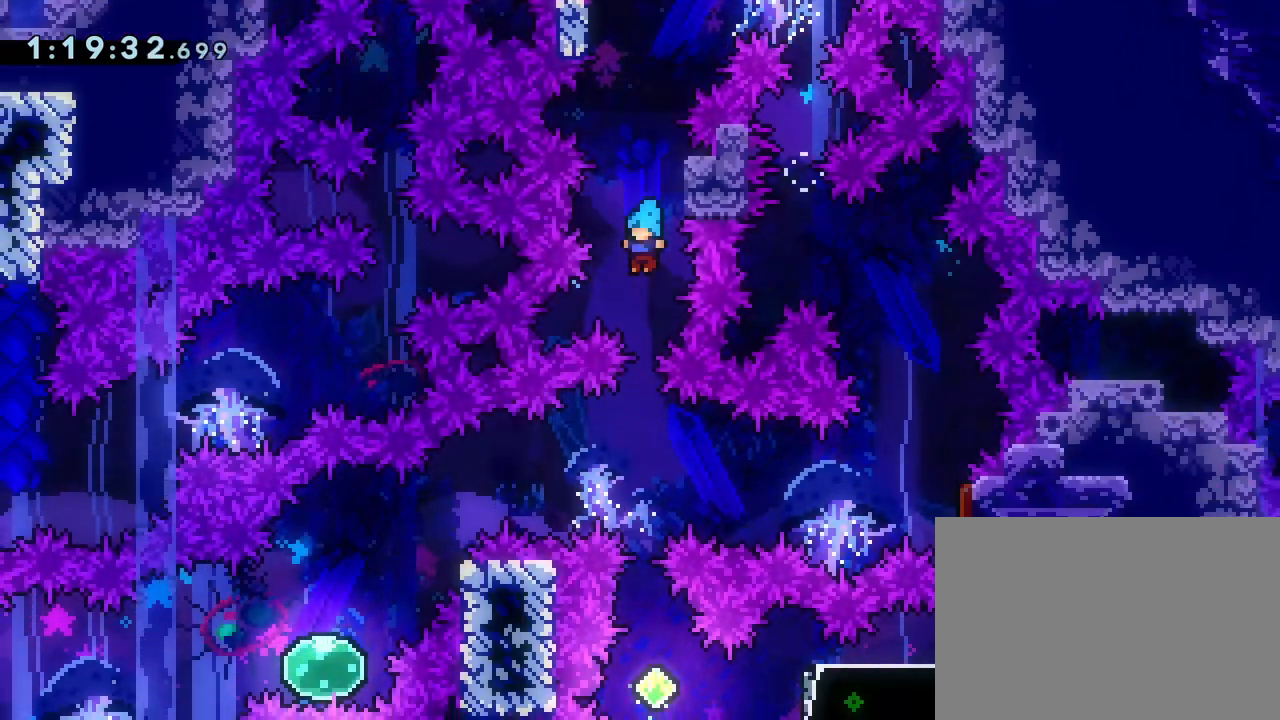
{"buttons": [], "left_stick": "center", "events": []}
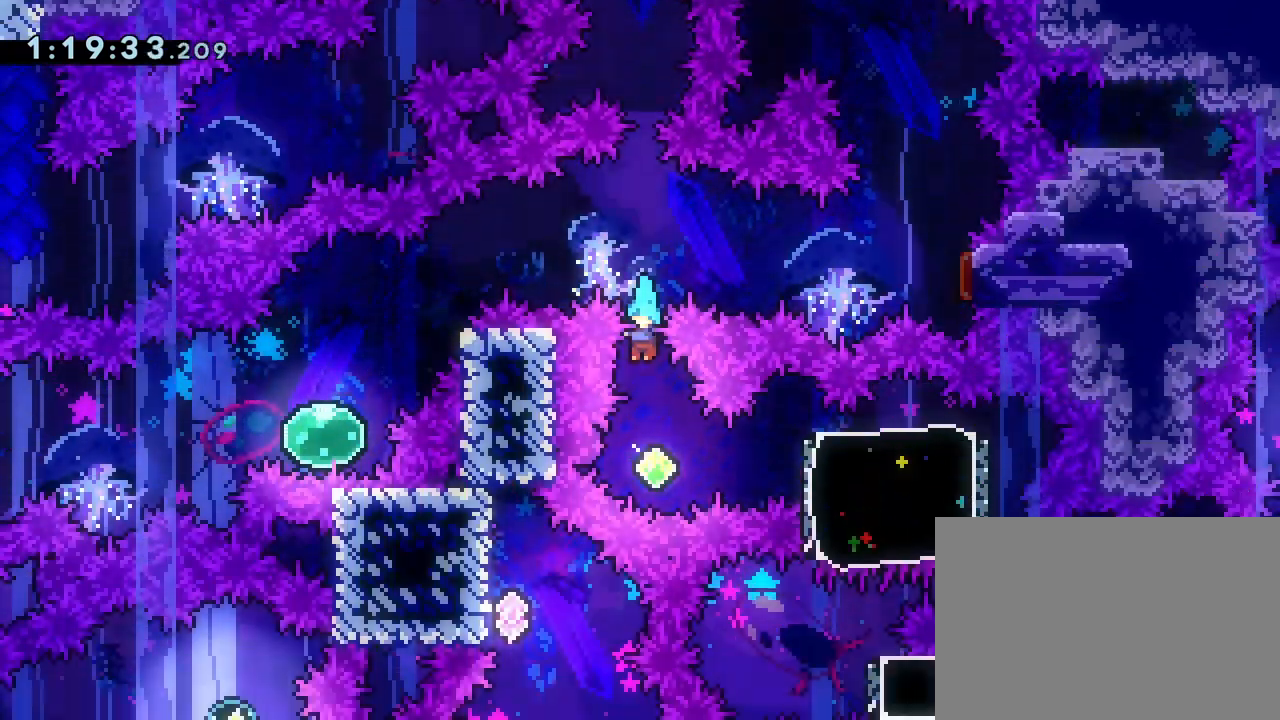
{"buttons": [], "left_stick": "center", "events": [[200, "DPAD_RIGHT", "down"], [233, "SQUARE", "down"], [367, "DPAD_RIGHT", "up"], [367, "SQUARE", "up"]]}
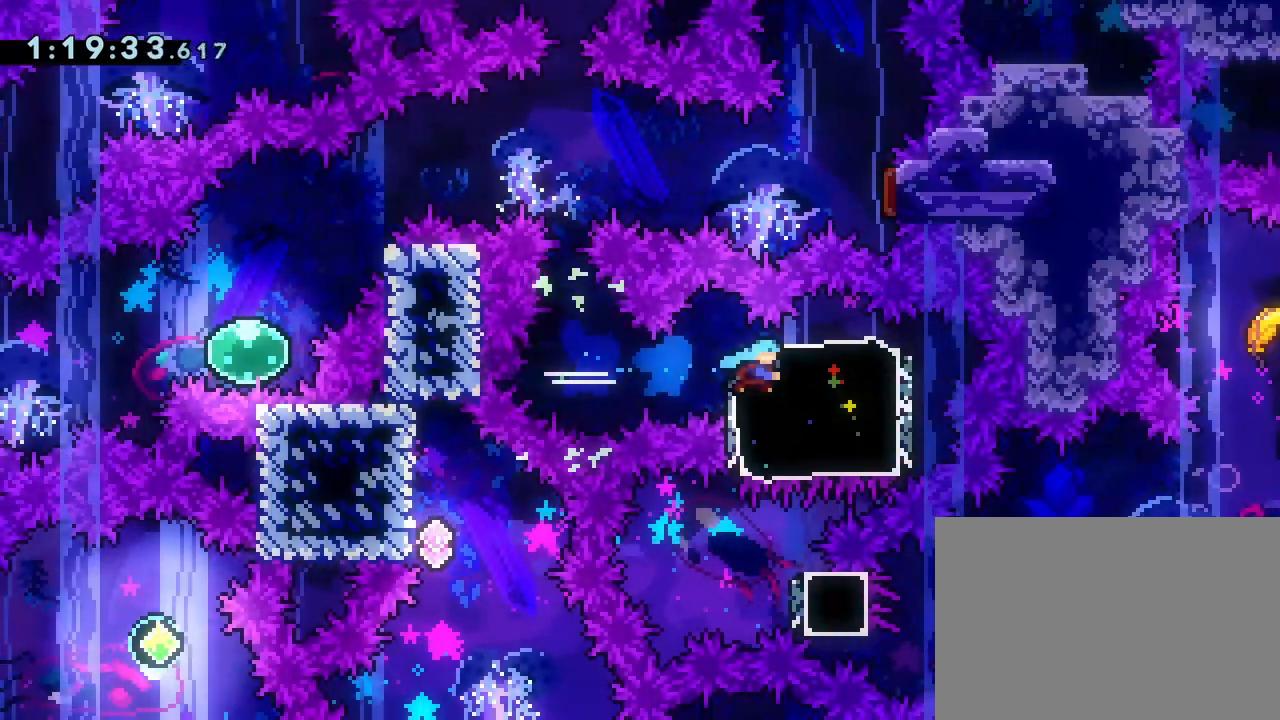
{"buttons": [], "left_stick": "center", "events": [[117, "DPAD_DOWN", "down"], [117, "DPAD_LEFT", "down"], [183, "SQUARE", "down"], [317, "SQUARE", "up"], [333, "DPAD_DOWN", "up"], [367, "DPAD_LEFT", "up"]]}
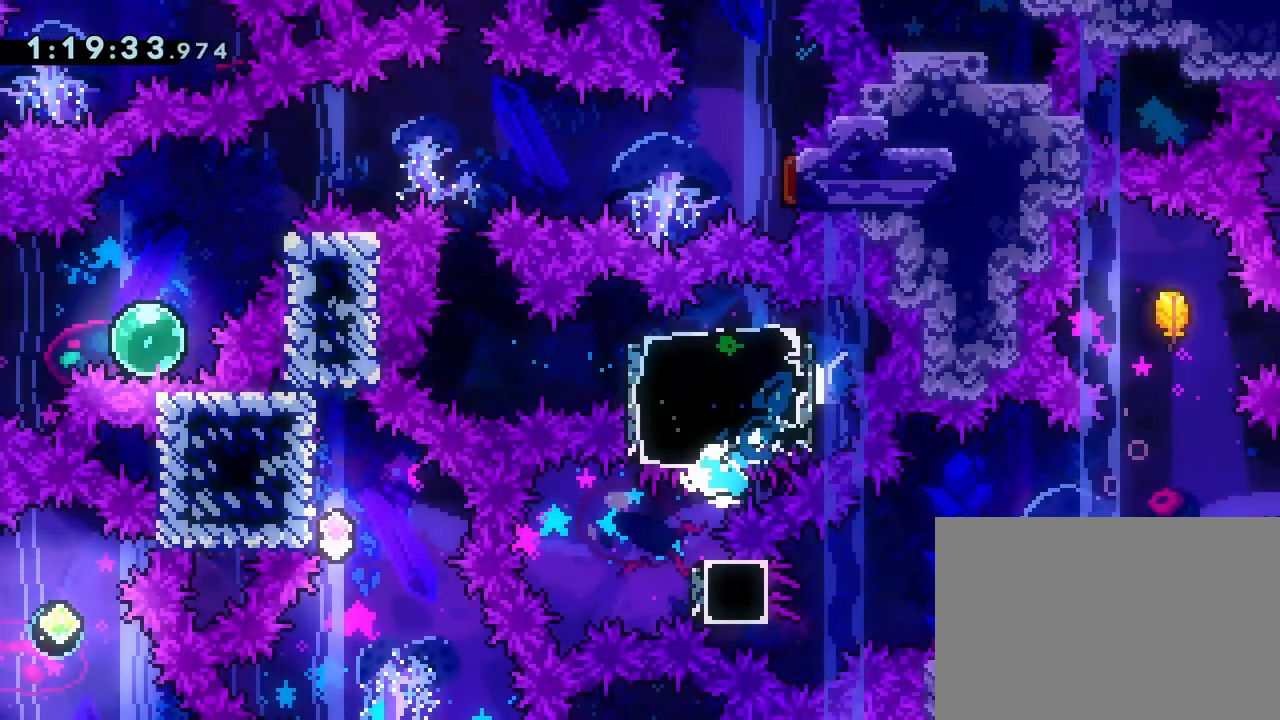
{"buttons": ["CROSS", "DPAD_RIGHT"], "left_stick": "center", "events": [[100, "DPAD_RIGHT", "down"], [200, "SQUARE", "down"], [283, "SQUARE", "up"], [433, "CROSS", "down"]]}
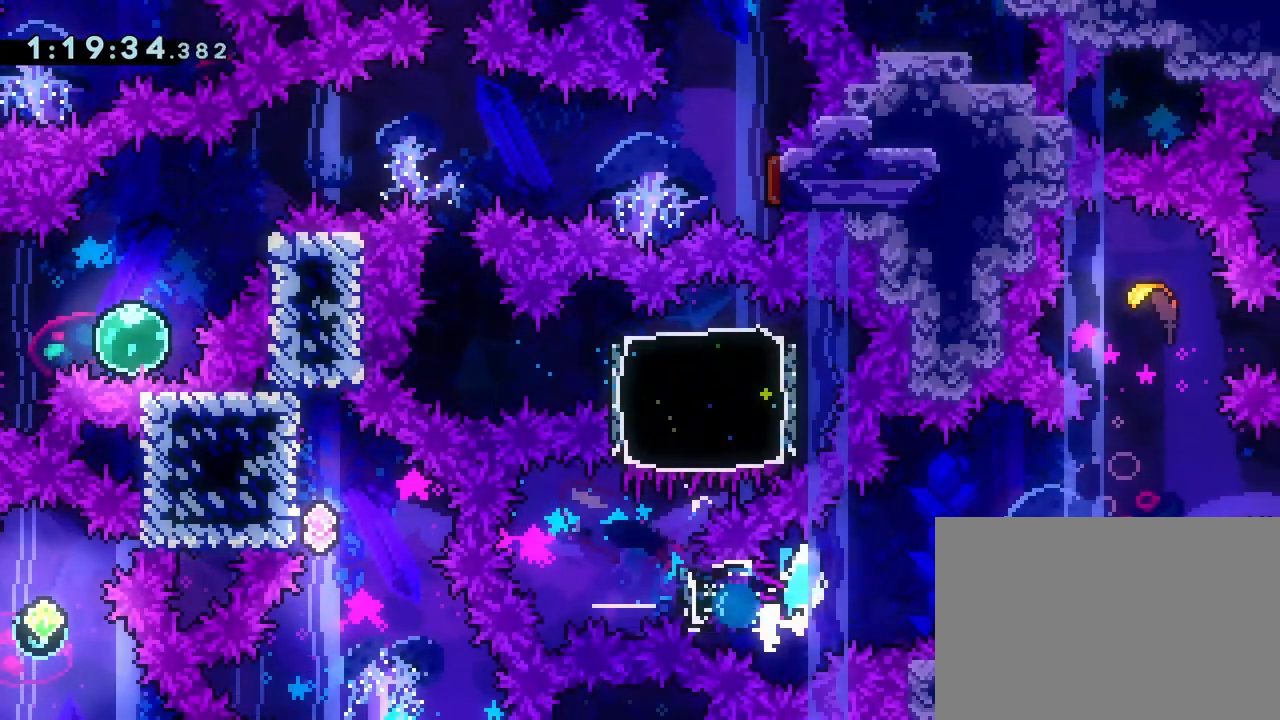
{"buttons": ["SQUARE"], "left_stick": "center", "events": [[300, "DPAD_RIGHT", "up"], [300, "DPAD_UP", "down"], [383, "SQUARE", "down"], [483, "CROSS", "up"], [483, "DPAD_UP", "up"]]}
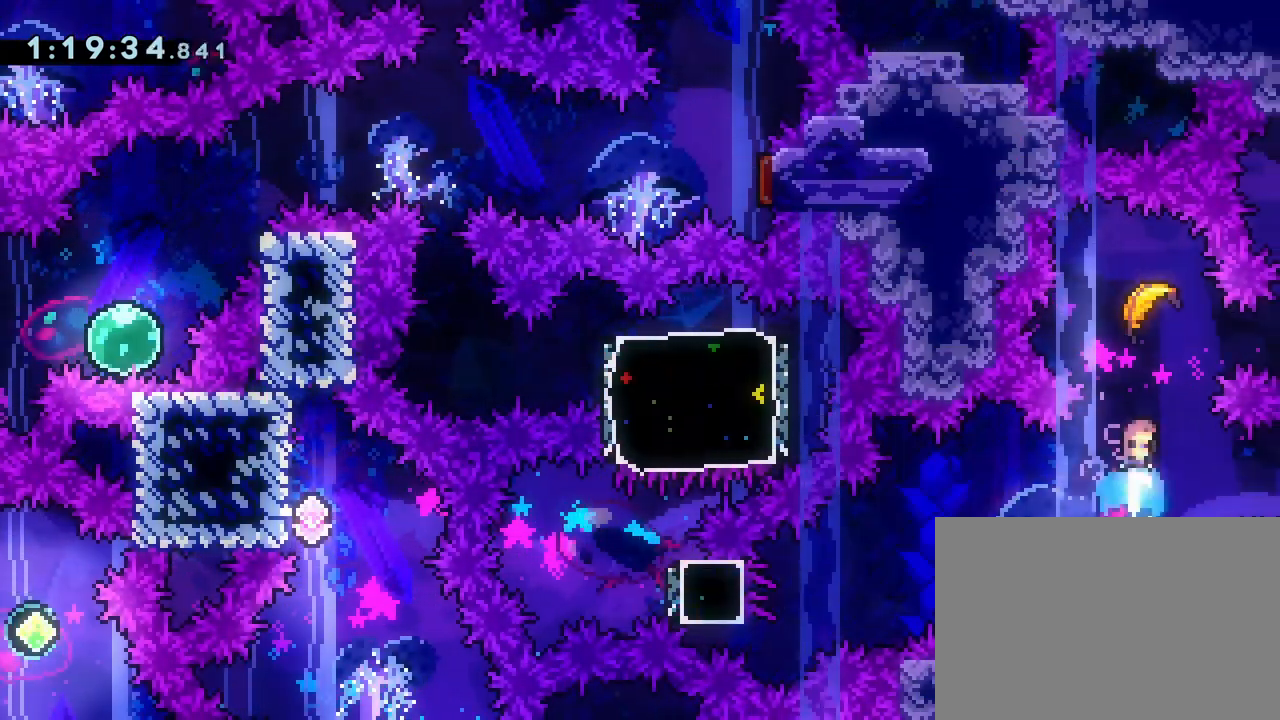
{"buttons": [], "left_stick": "down", "events": [[33, "SQUARE", "up"], [167, "left_stick", "down"]]}
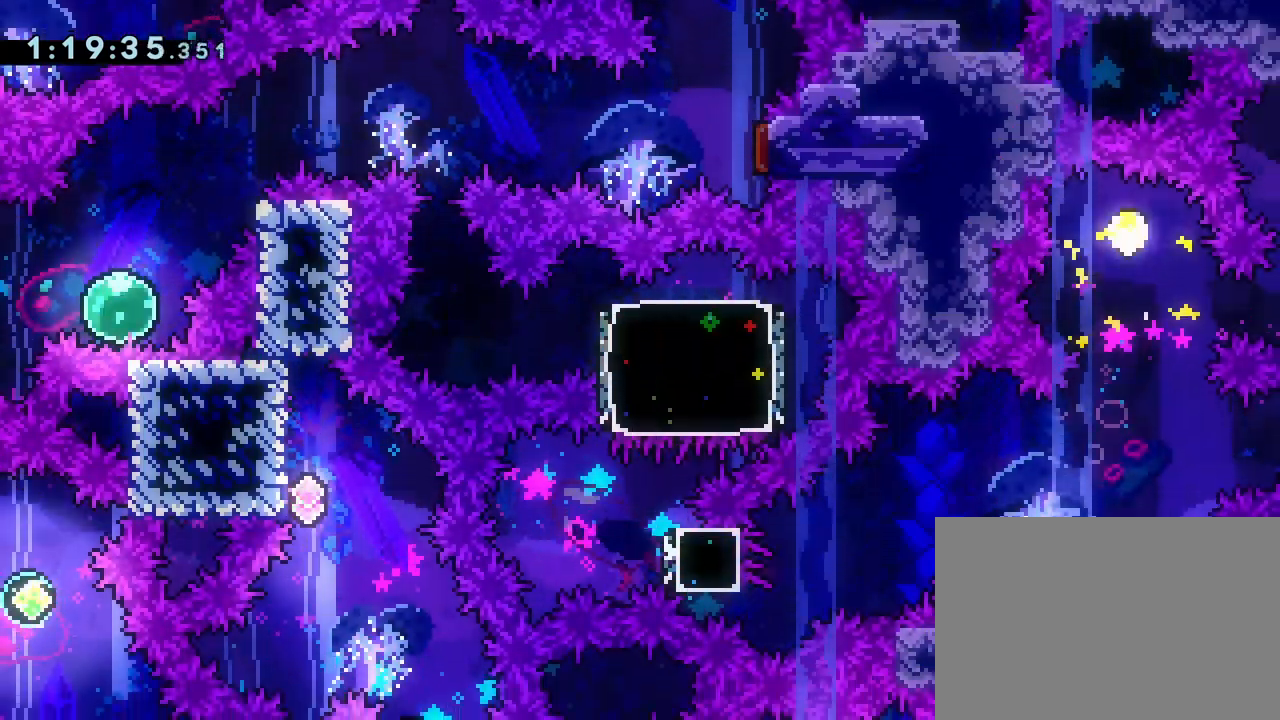
{"buttons": [], "left_stick": "down", "events": []}
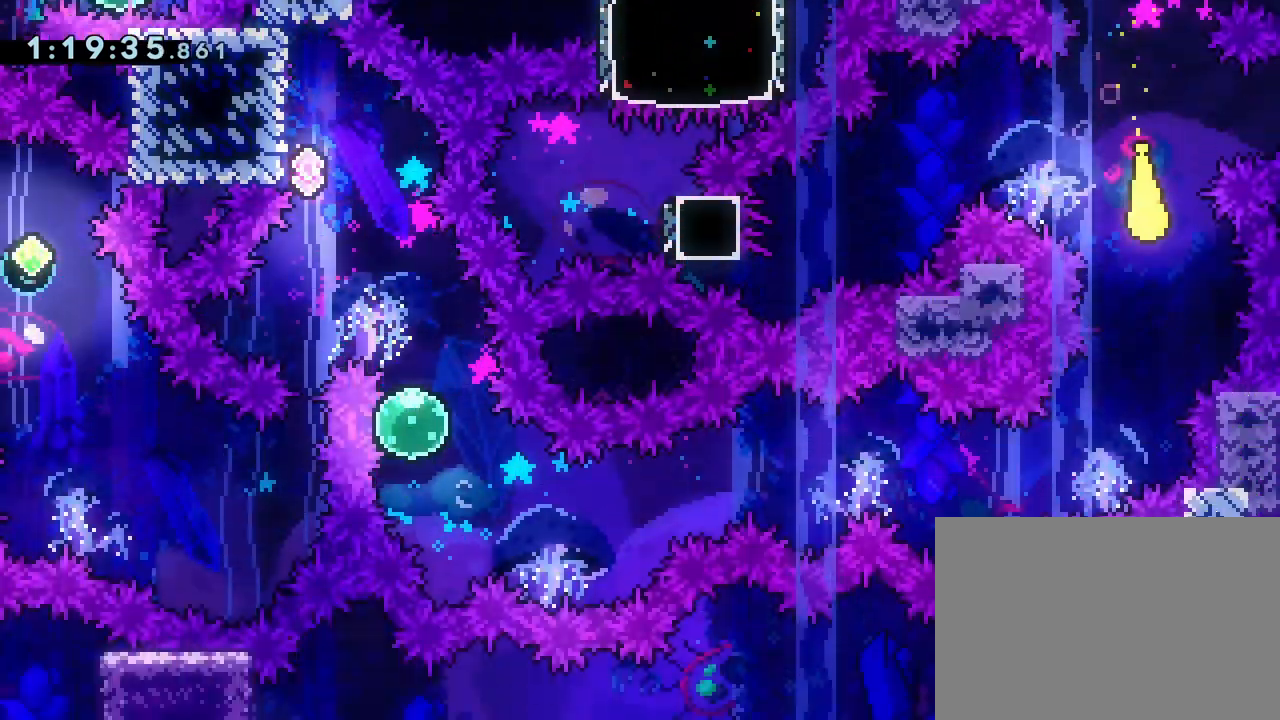
{"buttons": [], "left_stick": "left", "events": [[217, "left_stick", "down-left"], [350, "left_stick", "left"]]}
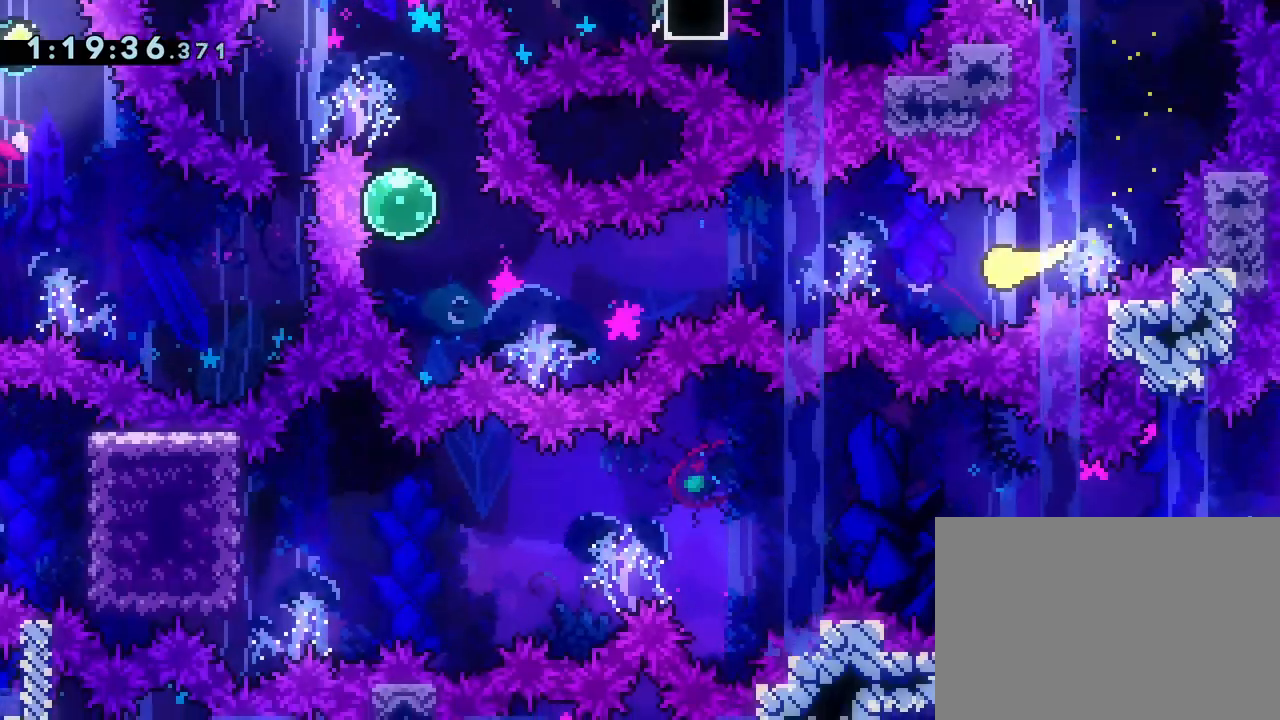
{"buttons": [], "left_stick": "left", "events": []}
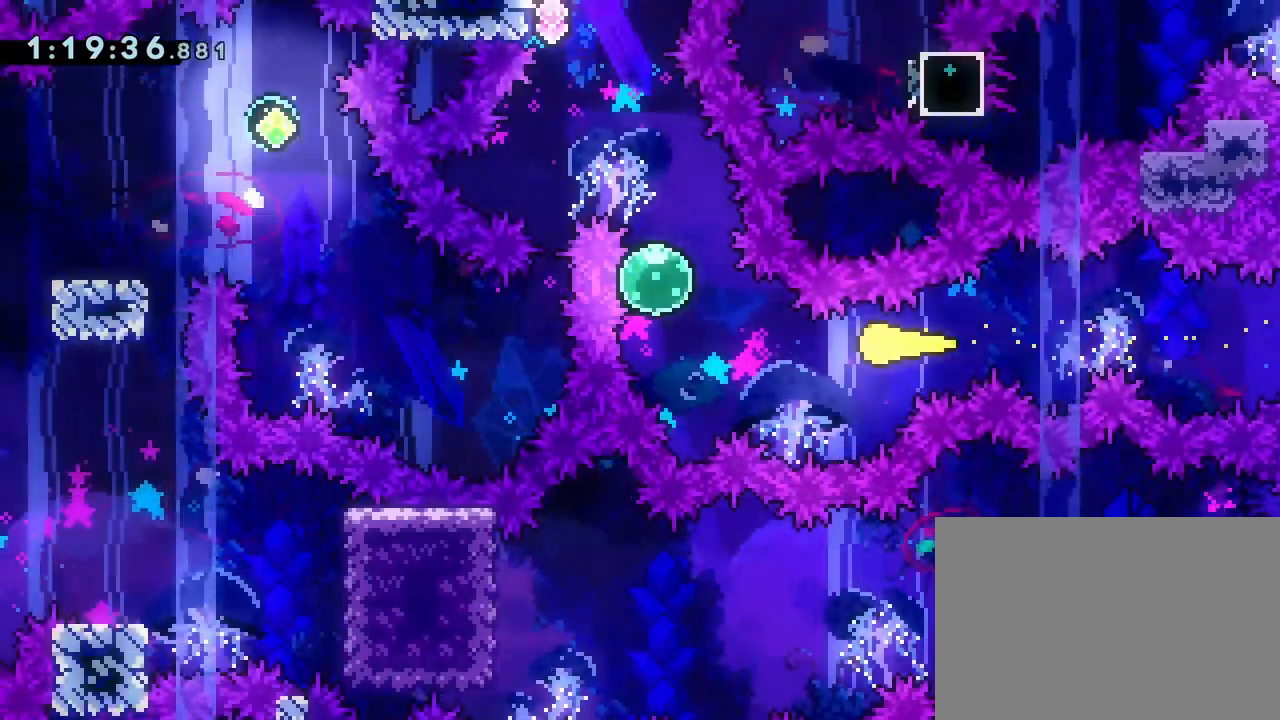
{"buttons": [], "left_stick": "center", "events": [[133, "left_stick", "up-left"], [233, "left_stick", "center"], [333, "DPAD_UP", "down"], [383, "SQUARE", "down"], [483, "SQUARE", "up"], [500, "DPAD_UP", "up"]]}
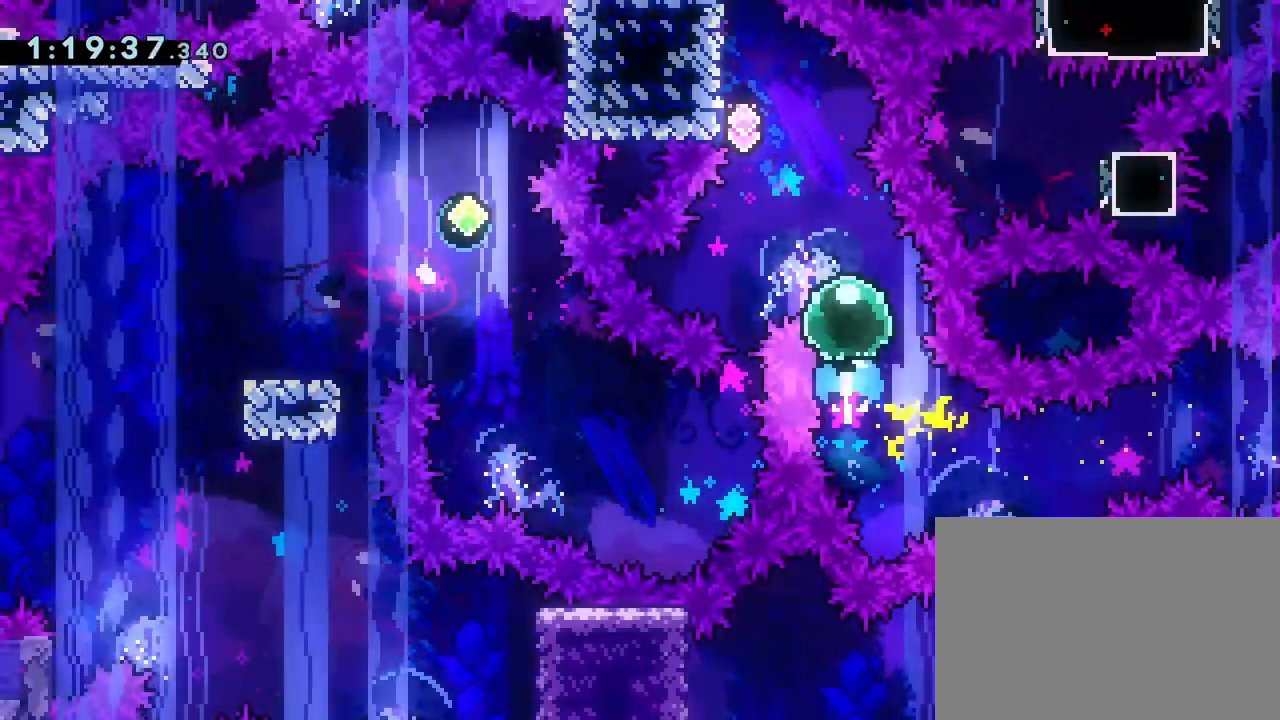
{"buttons": ["R1"], "left_stick": "center", "events": [[117, "DPAD_LEFT", "down"], [117, "DPAD_UP", "down"], [167, "SQUARE", "down"], [283, "SQUARE", "up"], [417, "DPAD_UP", "up"], [483, "DPAD_LEFT", "up"], [500, "R1", "down"]]}
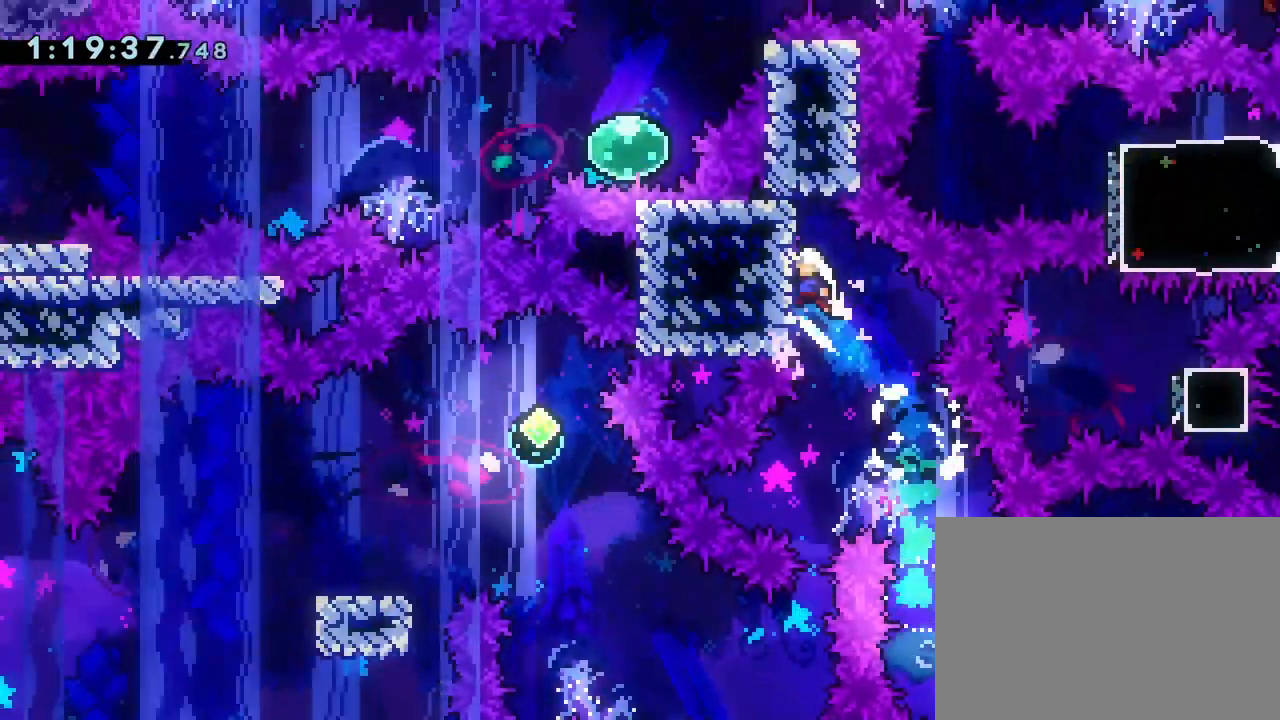
{"buttons": ["DPAD_DOWN"], "left_stick": "center", "events": [[100, "DPAD_DOWN", "down"], [133, "R1", "up"]]}
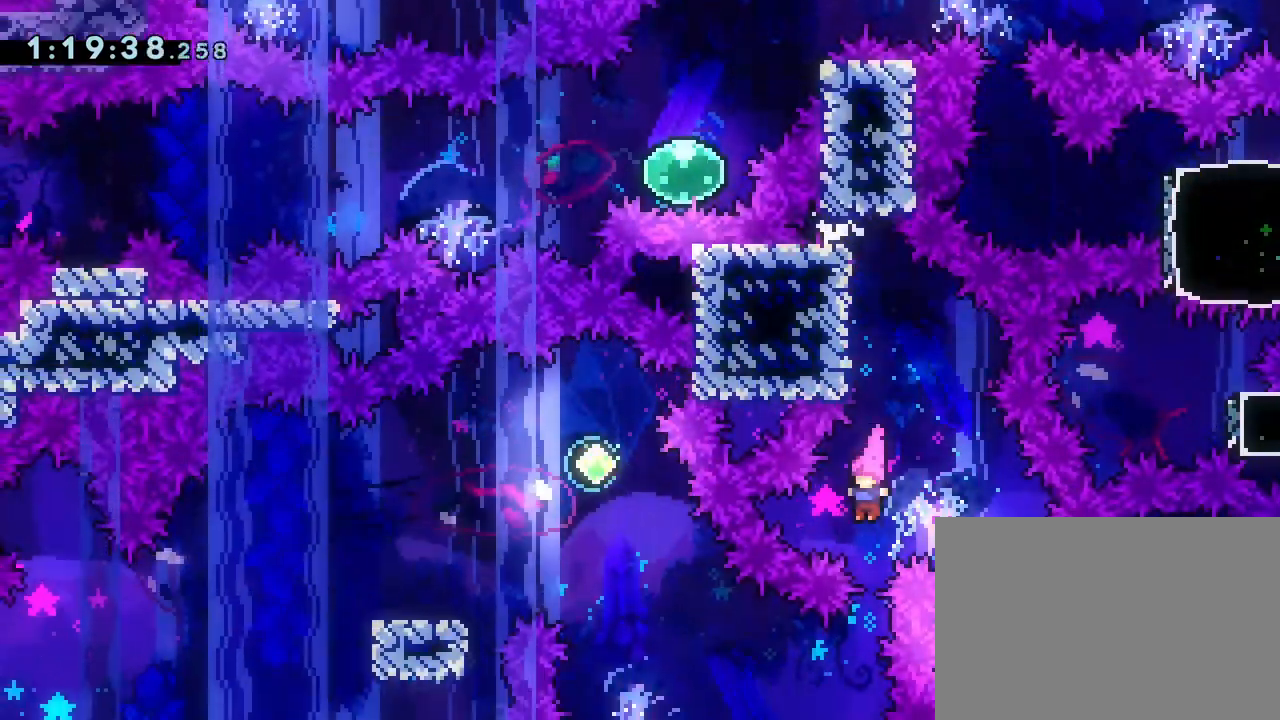
{"buttons": ["SQUARE", "DPAD_UP"], "left_stick": "center", "events": [[183, "DPAD_LEFT", "down"], [217, "DPAD_DOWN", "up"], [233, "SQUARE", "down"], [333, "SQUARE", "up"], [367, "DPAD_LEFT", "up"], [467, "DPAD_UP", "down"], [483, "SQUARE", "down"]]}